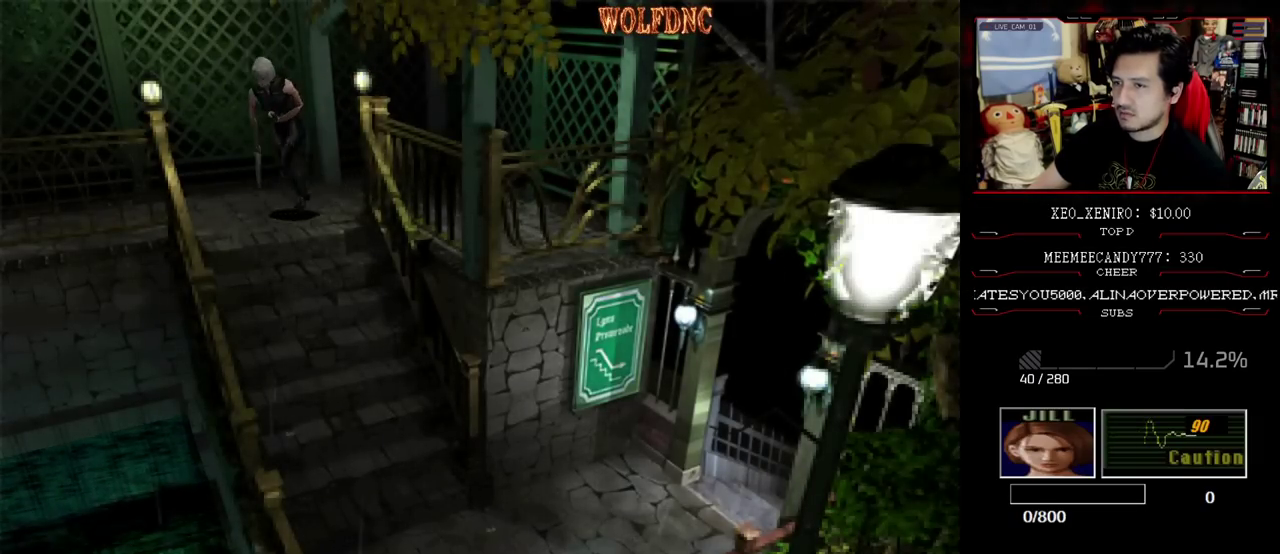
Gameplay with a controller (PlayStation layout); each line is a JSON object with the inputs held at the frame after it. "events" lists button and stick changes between this image and that frame as [ms after this image, input, new state], when the widget could be followed in between. Not read: L3 R3.
{"buttons": [], "events": [[100, "CIRCLE", "down"], [200, "CIRCLE", "up"], [200, "SQUARE", "up"], [250, "CIRCLE", "down"], [283, "DPAD_LEFT", "up"], [283, "DPAD_UP", "up"], [333, "CIRCLE", "up"]]}
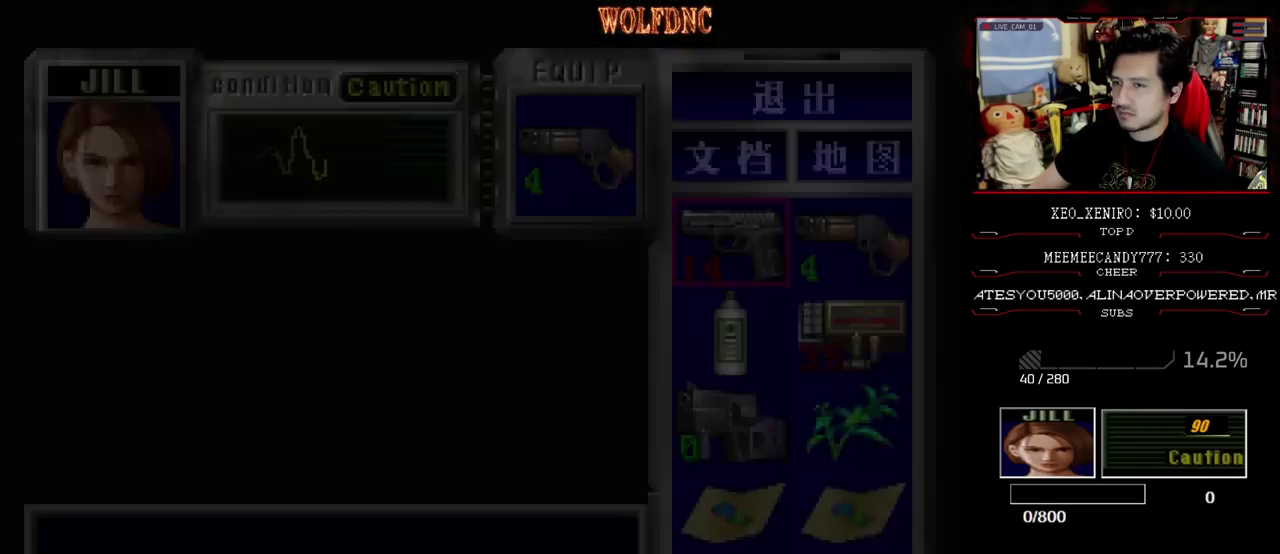
{"buttons": ["DPAD_DOWN"], "events": [[217, "DPAD_RIGHT", "down"], [317, "DPAD_RIGHT", "up"], [350, "CROSS", "down"], [450, "CROSS", "up"], [500, "DPAD_DOWN", "down"]]}
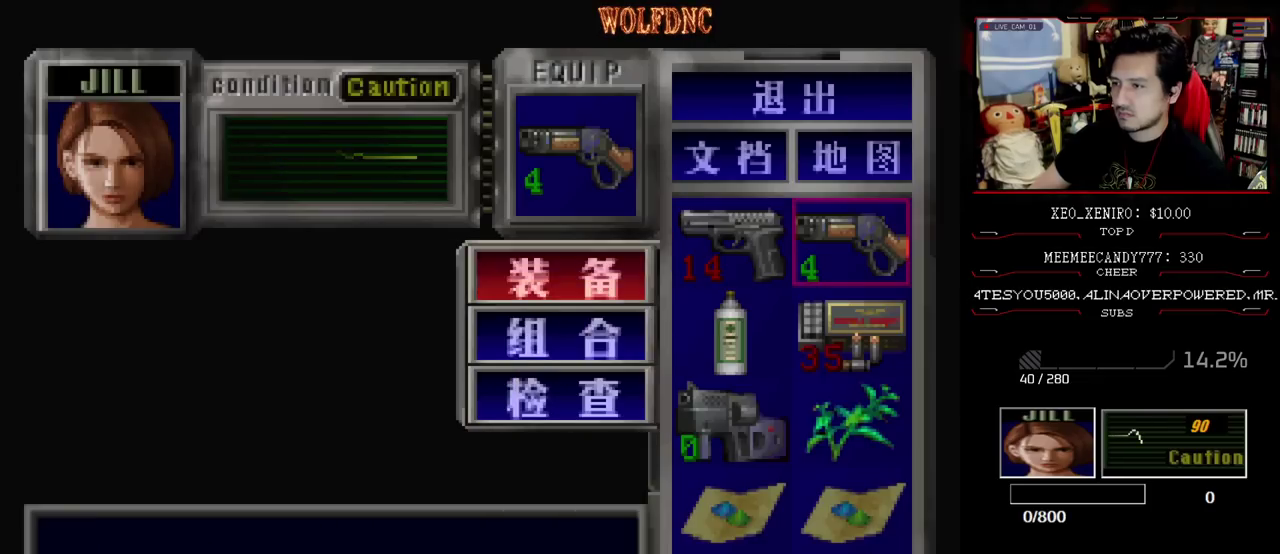
{"buttons": ["DPAD_DOWN"], "events": [[133, "CROSS", "down"], [233, "CROSS", "up"]]}
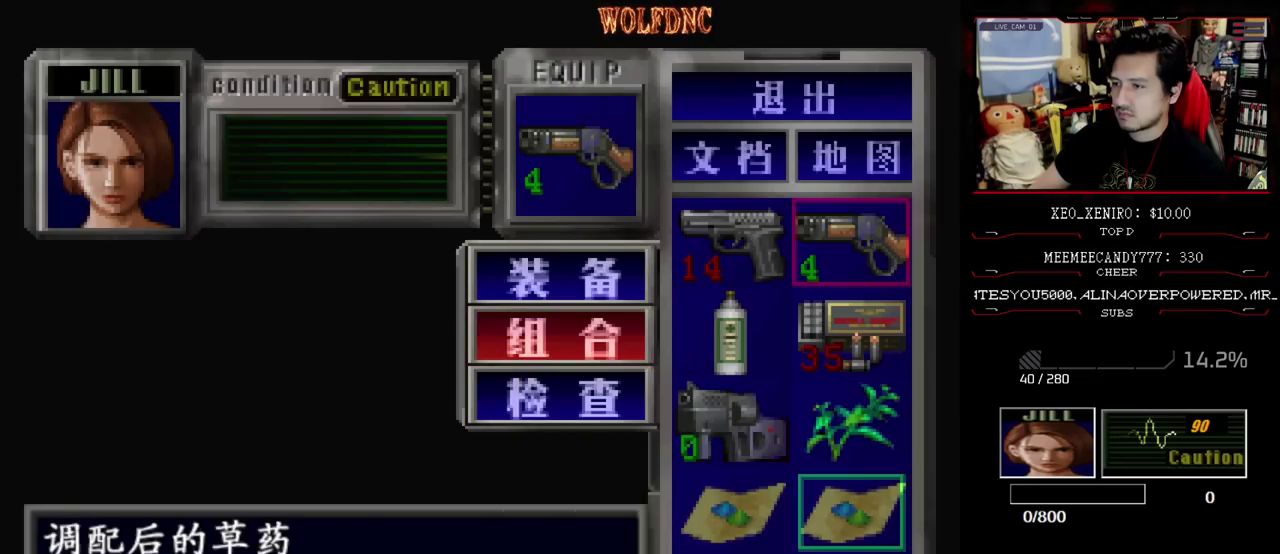
{"buttons": ["DPAD_RIGHT"], "events": [[50, "DPAD_LEFT", "down"], [150, "CROSS", "down"], [200, "DPAD_DOWN", "up"], [200, "DPAD_LEFT", "up"], [300, "CROSS", "up"], [483, "DPAD_RIGHT", "down"]]}
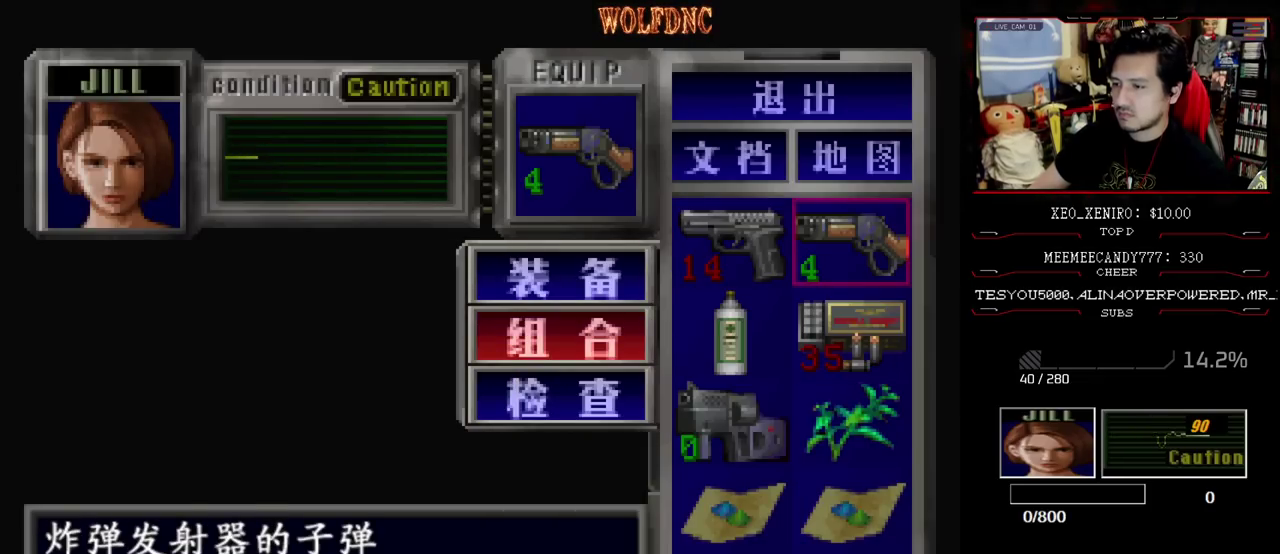
{"buttons": [], "events": [[83, "CROSS", "down"], [117, "DPAD_RIGHT", "up"], [217, "CROSS", "up"]]}
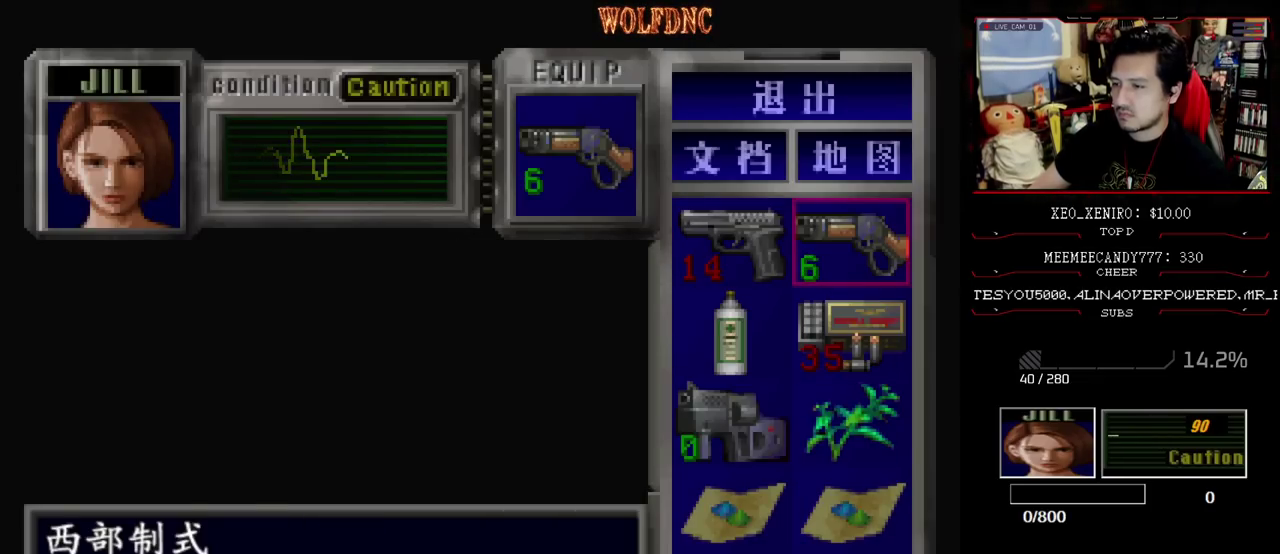
{"buttons": [], "events": [[133, "DPAD_DOWN", "down"], [317, "DPAD_LEFT", "down"], [417, "DPAD_DOWN", "up"], [417, "DPAD_LEFT", "up"]]}
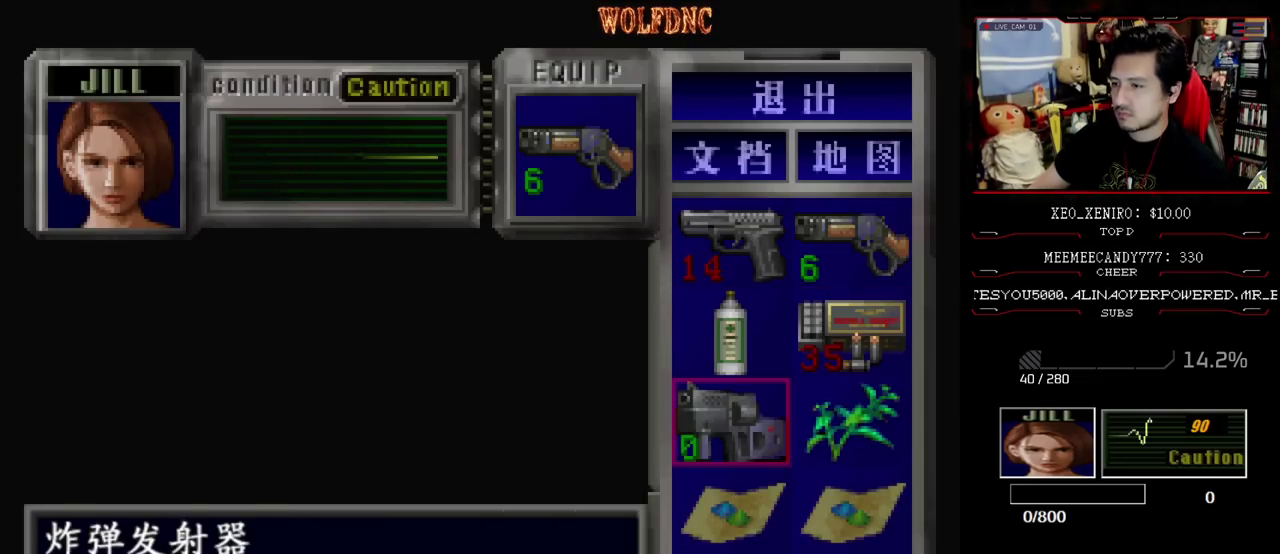
{"buttons": ["DPAD_DOWN"], "events": [[100, "CROSS", "down"], [250, "CROSS", "up"], [300, "DPAD_DOWN", "down"], [383, "CROSS", "down"], [383, "DPAD_DOWN", "up"], [483, "CROSS", "up"], [483, "DPAD_DOWN", "down"]]}
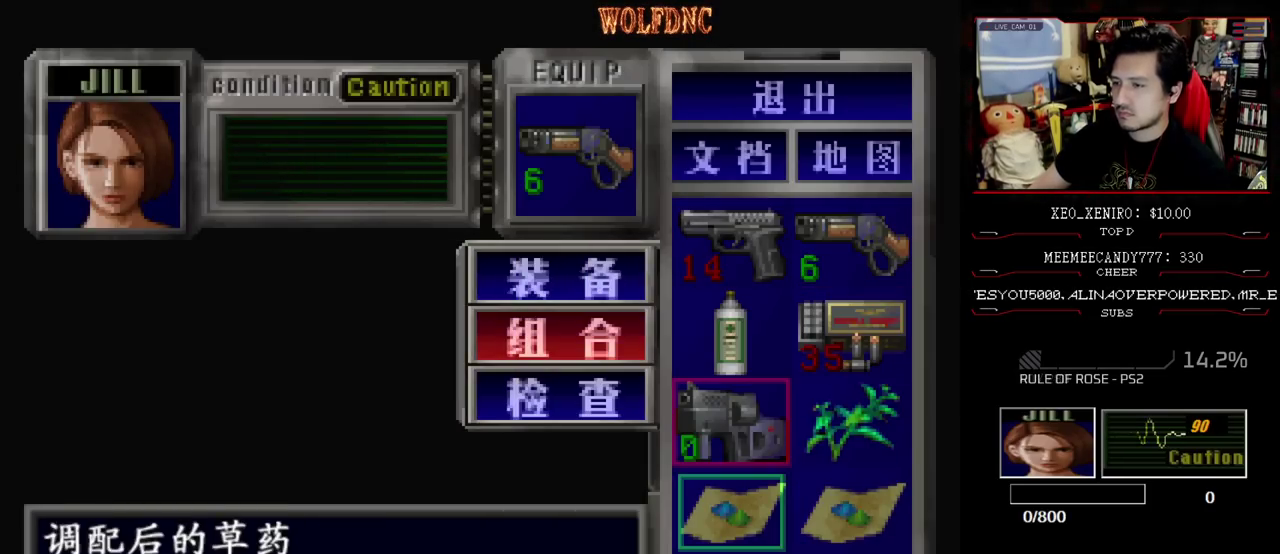
{"buttons": [], "events": [[67, "DPAD_DOWN", "up"], [117, "DPAD_DOWN", "down"], [167, "CROSS", "down"], [267, "DPAD_DOWN", "up"], [317, "CROSS", "up"]]}
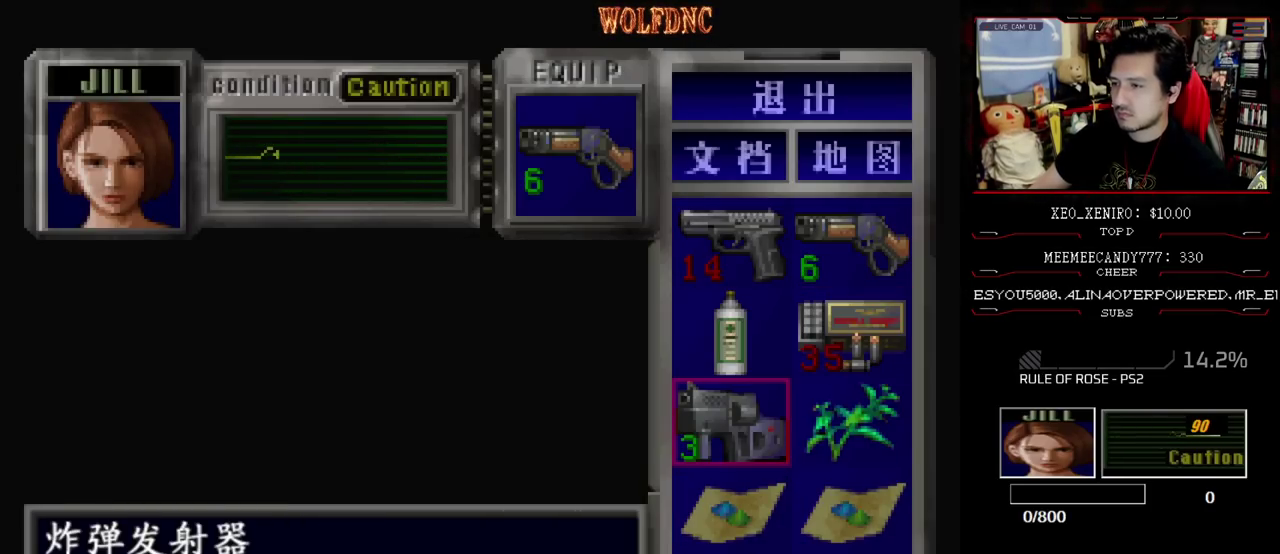
{"buttons": [], "events": [[183, "DPAD_UP", "down"], [283, "DPAD_UP", "up"], [333, "DPAD_UP", "down"], [467, "DPAD_UP", "up"]]}
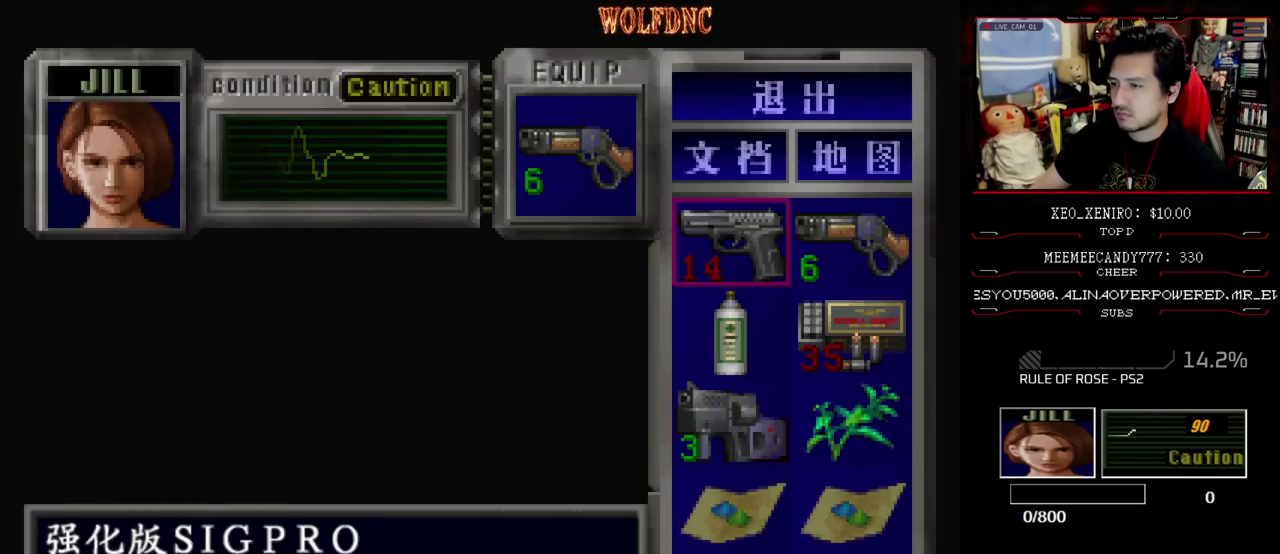
{"buttons": [], "events": [[17, "CROSS", "down"], [100, "CROSS", "up"], [150, "CROSS", "down"], [250, "CROSS", "up"]]}
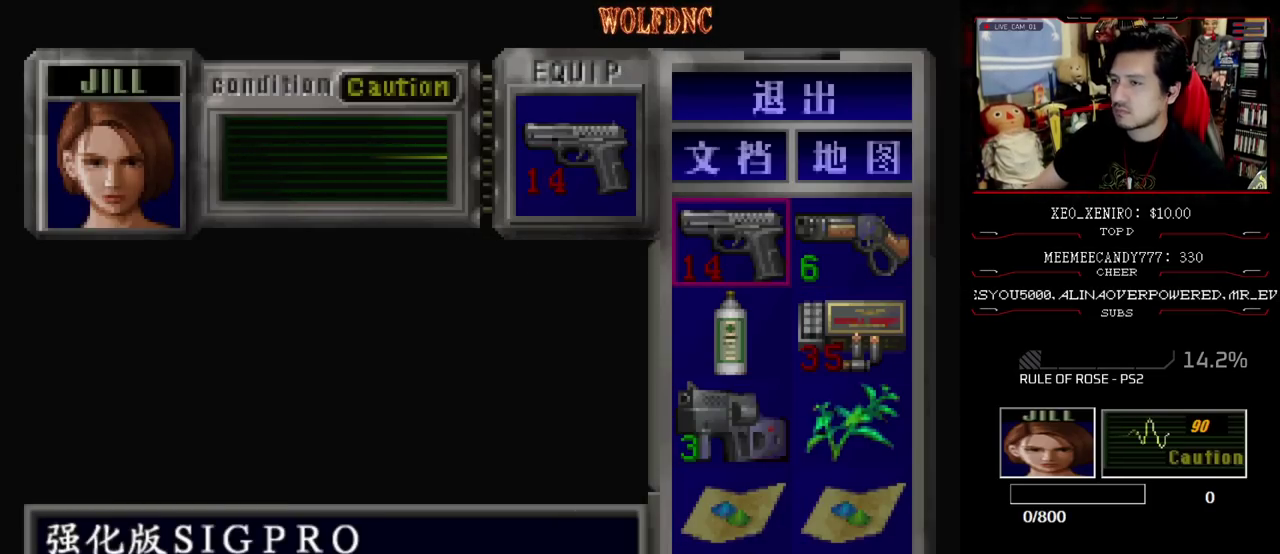
{"buttons": [], "events": []}
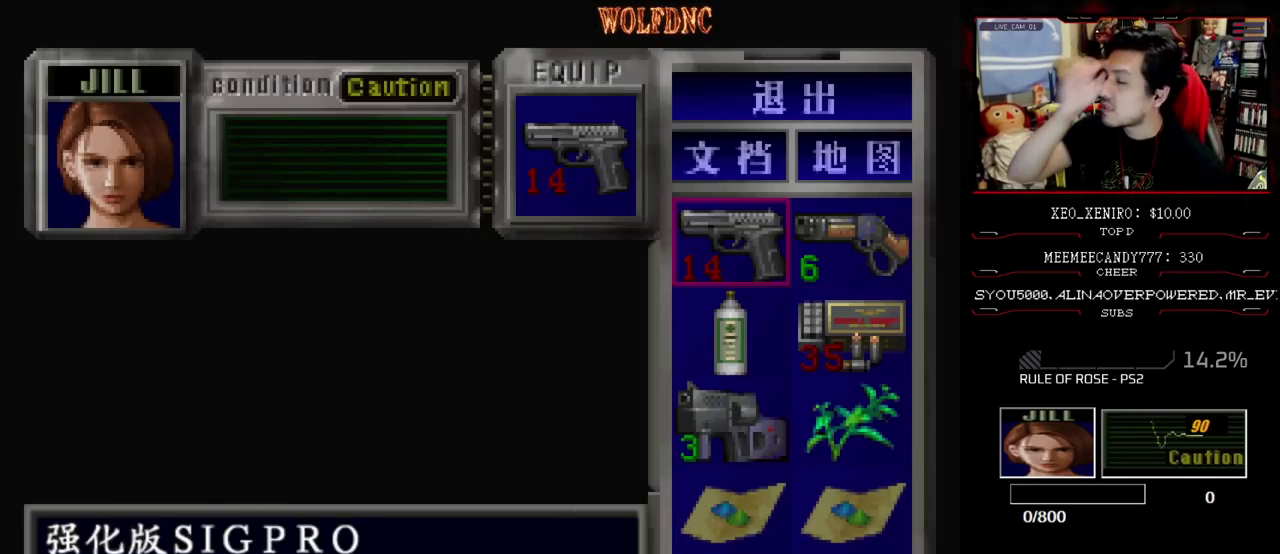
{"buttons": [], "events": []}
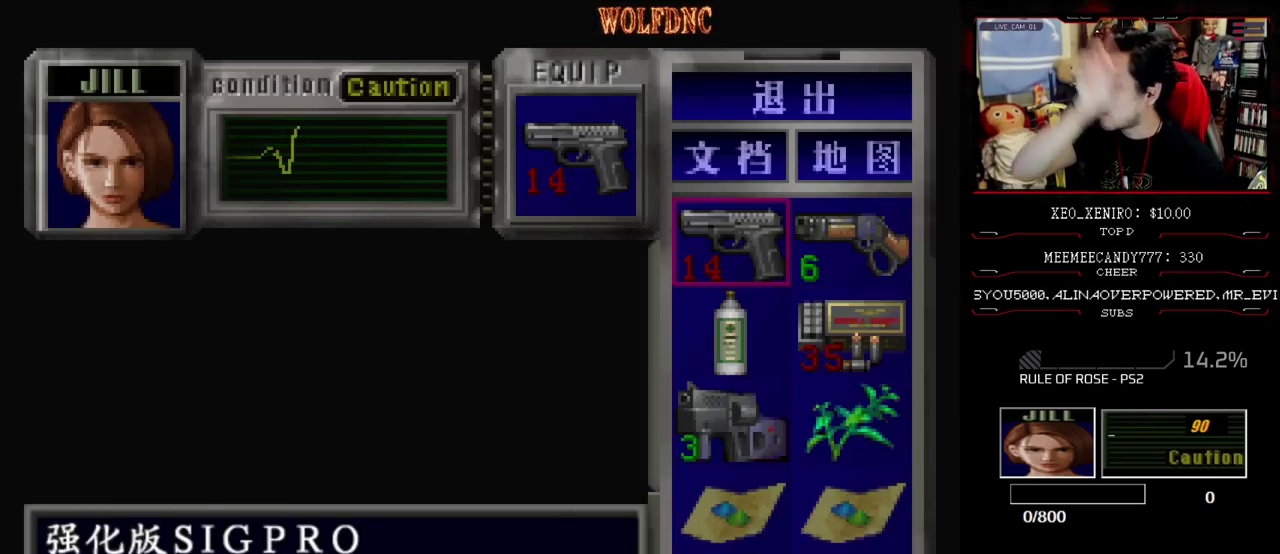
{"buttons": [], "events": []}
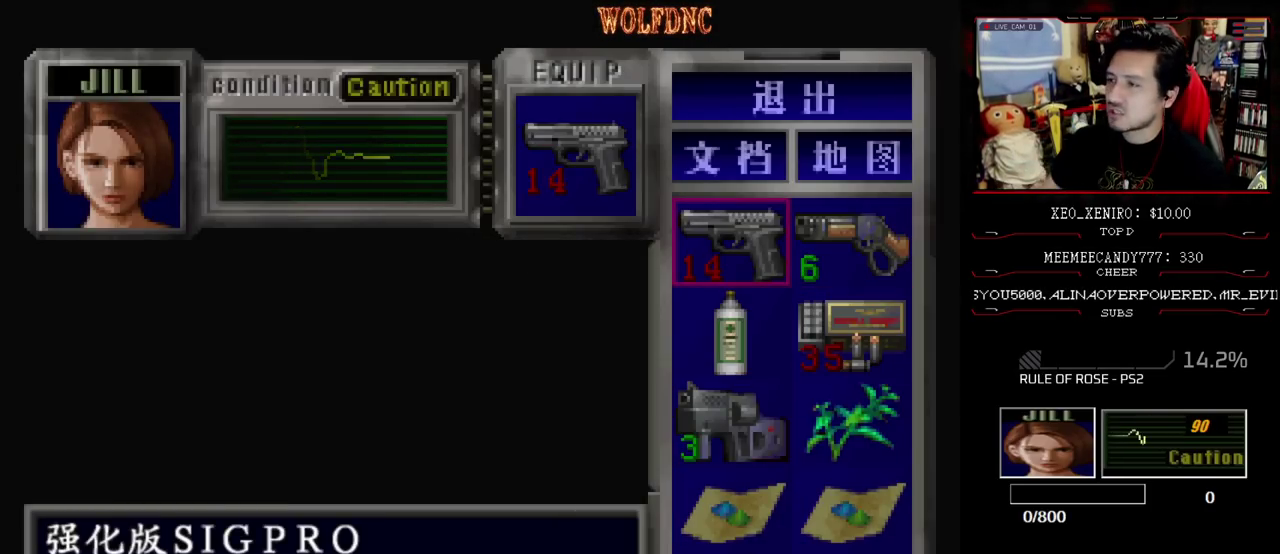
{"buttons": ["SQUARE", "DPAD_UP"], "events": [[167, "DPAD_UP", "down"], [267, "SQUARE", "down"], [400, "DPAD_LEFT", "down"], [500, "DPAD_LEFT", "up"]]}
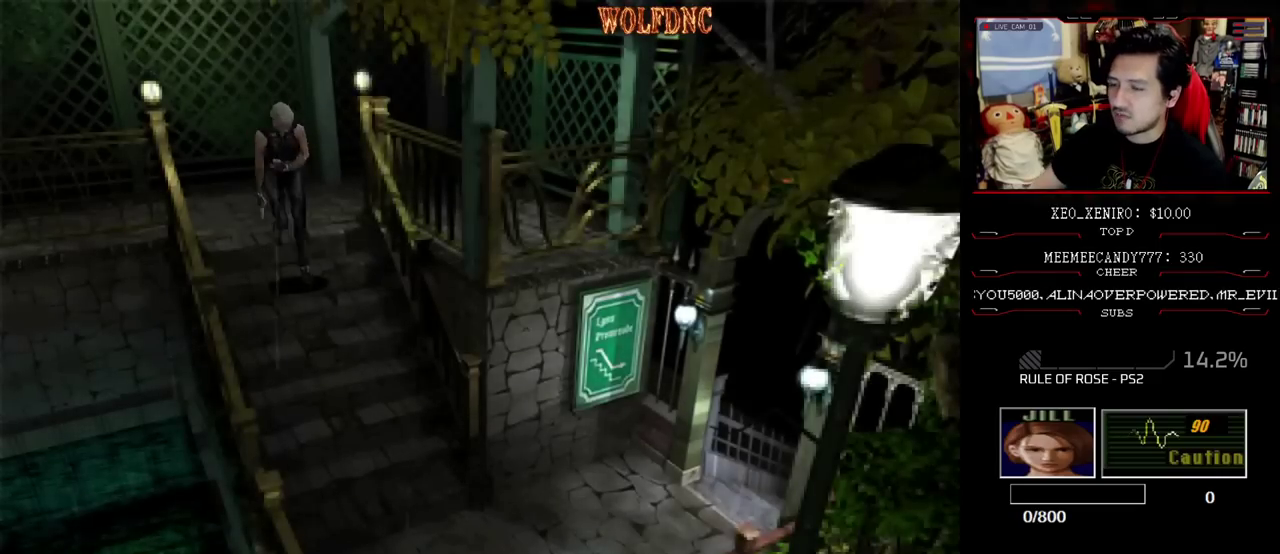
{"buttons": ["SQUARE", "DPAD_UP"], "events": []}
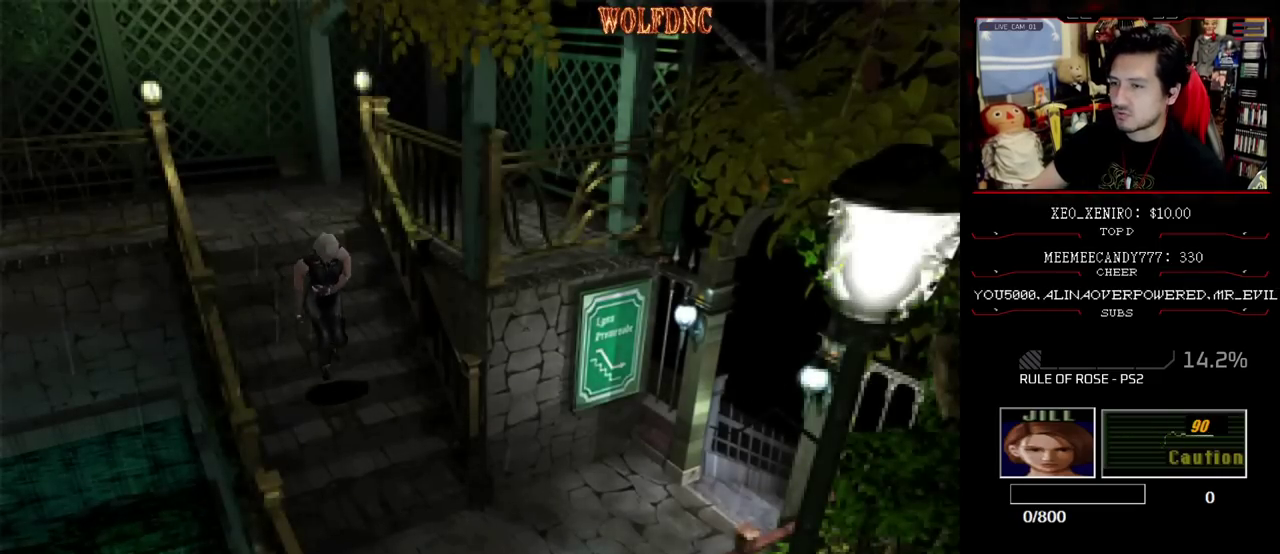
{"buttons": ["SQUARE", "DPAD_UP", "DPAD_LEFT"], "events": [[100, "DPAD_LEFT", "down"], [250, "DPAD_LEFT", "up"], [433, "DPAD_LEFT", "down"]]}
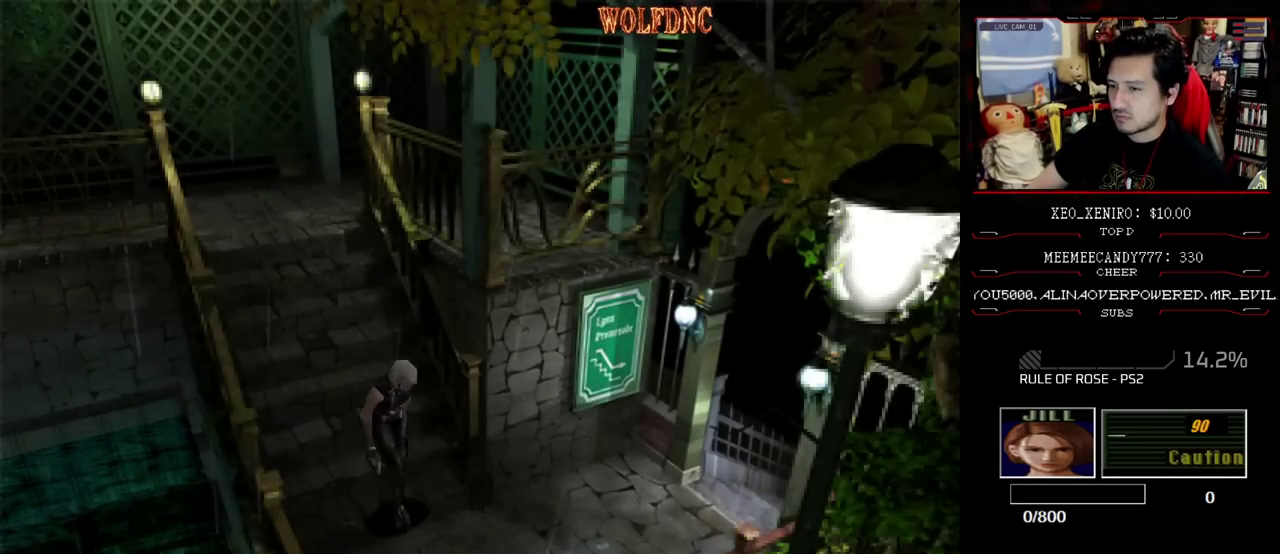
{"buttons": ["SQUARE", "DPAD_UP", "DPAD_LEFT"], "events": []}
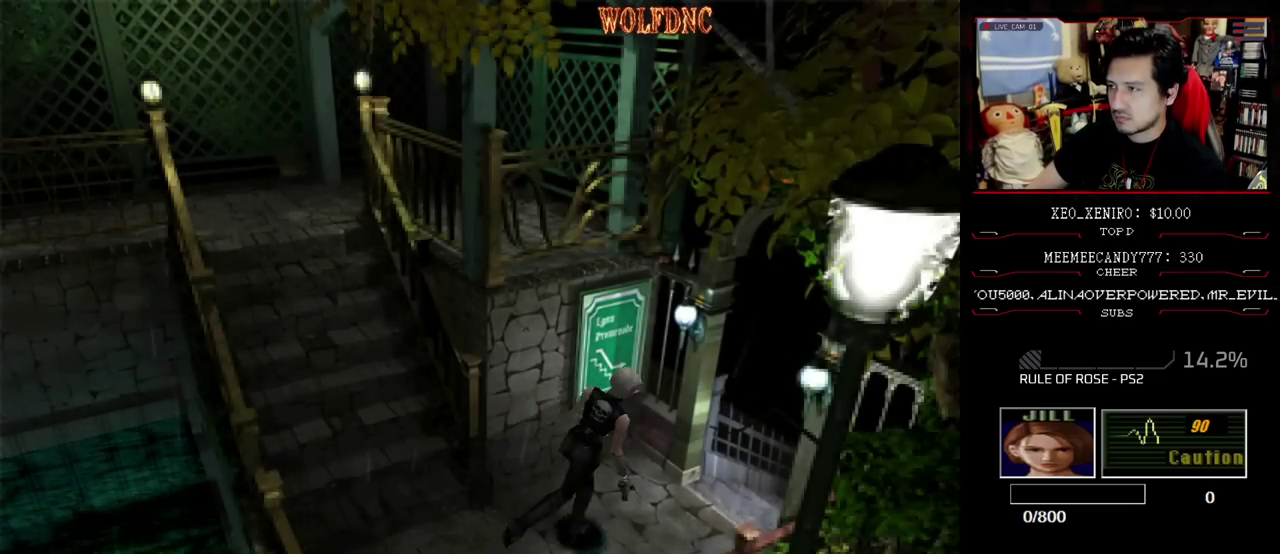
{"buttons": ["CROSS", "SQUARE", "DPAD_UP", "DPAD_RIGHT"], "events": [[50, "DPAD_LEFT", "up"], [133, "CROSS", "down"], [417, "DPAD_RIGHT", "down"]]}
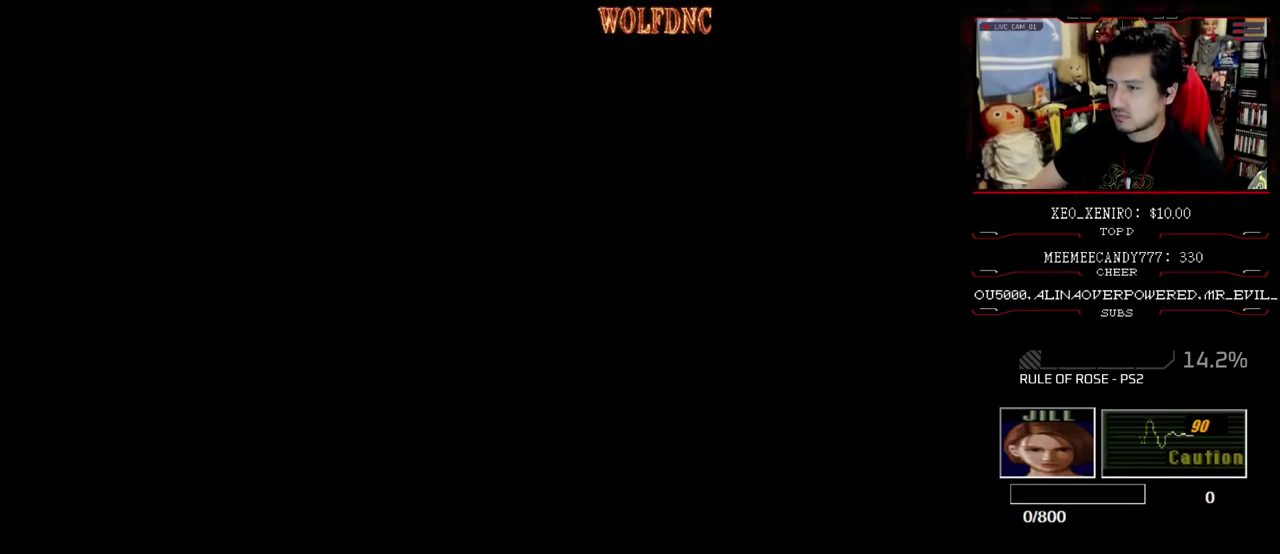
{"buttons": ["SQUARE", "DPAD_UP"], "events": [[67, "DPAD_RIGHT", "up"], [200, "CROSS", "up"]]}
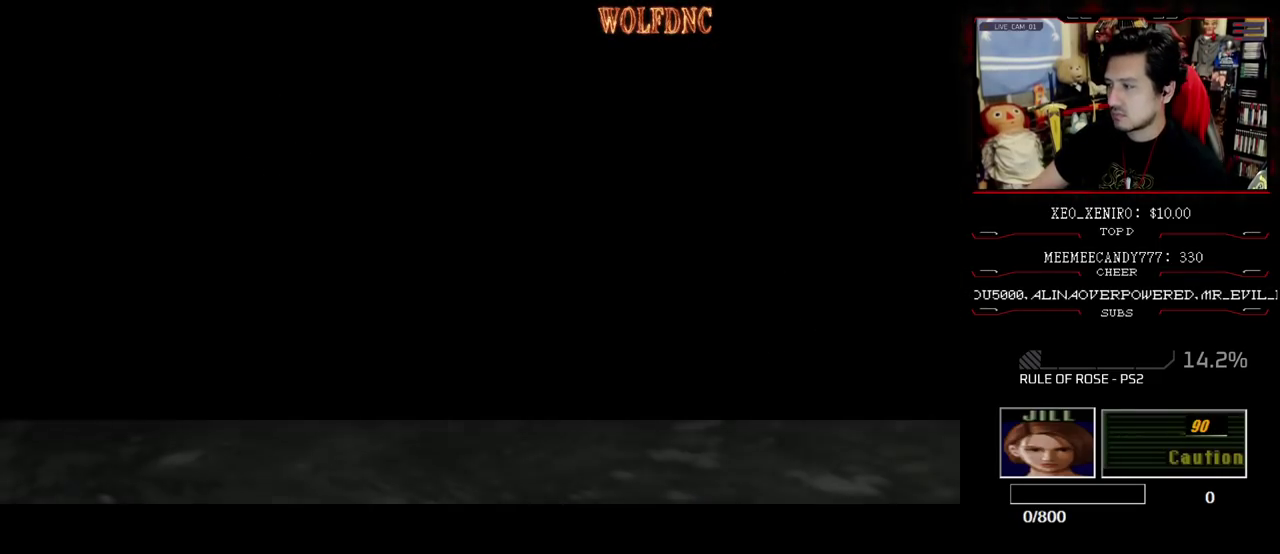
{"buttons": ["SQUARE", "DPAD_UP"], "events": []}
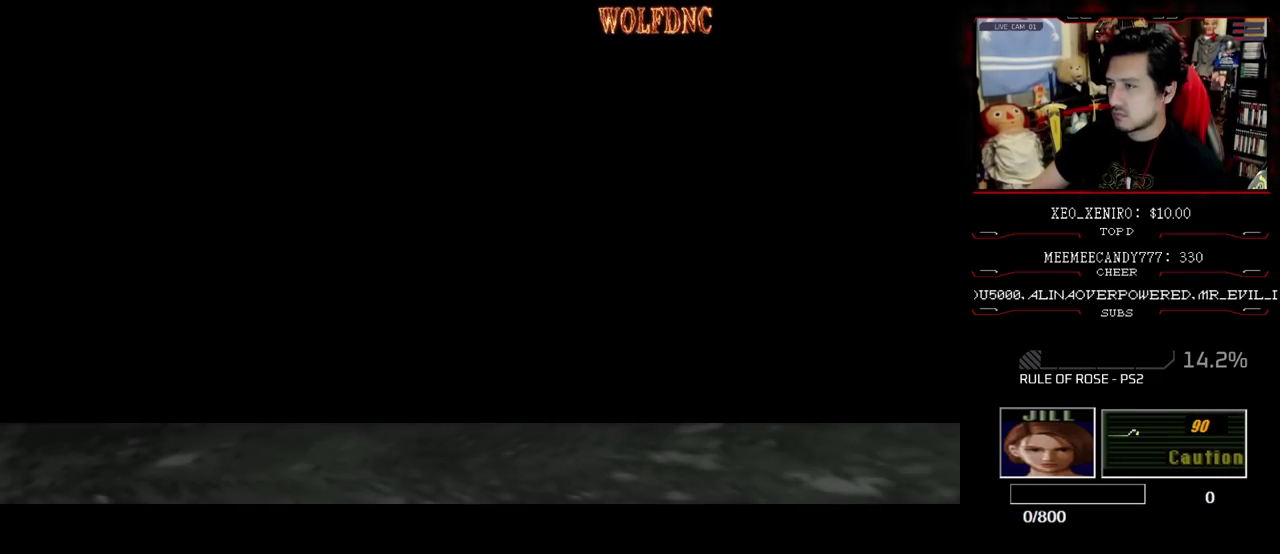
{"buttons": ["SQUARE", "DPAD_UP"], "events": [[283, "SELECT", "down"], [367, "SELECT", "up"]]}
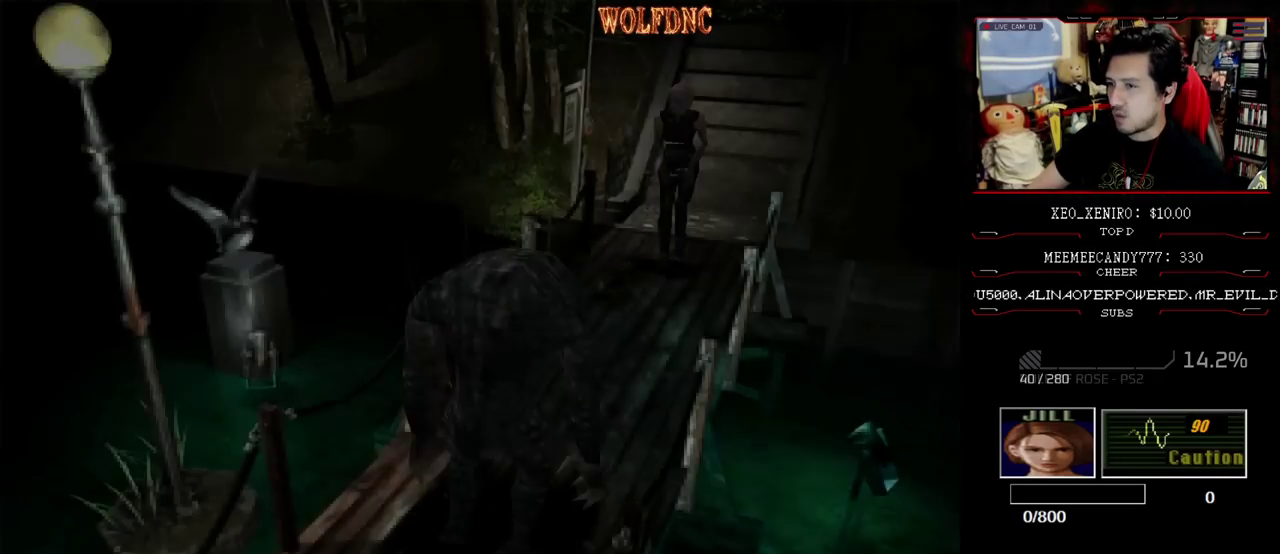
{"buttons": ["SQUARE", "DPAD_UP"], "events": [[200, "DPAD_LEFT", "down"], [333, "DPAD_LEFT", "up"]]}
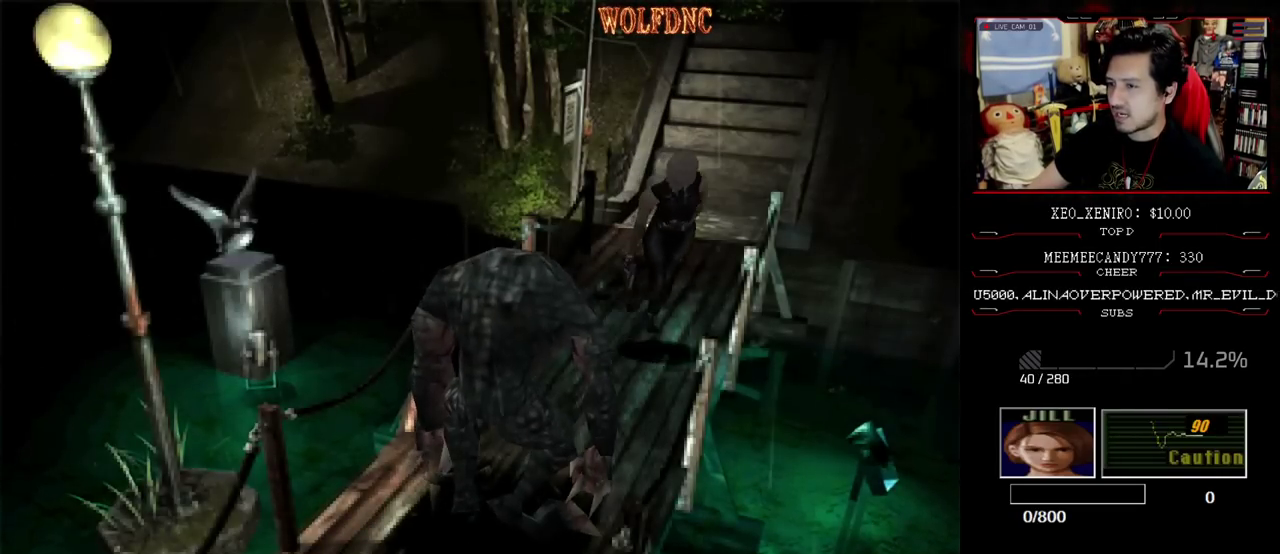
{"buttons": ["SQUARE", "DPAD_UP", "DPAD_RIGHT"], "events": [[400, "DPAD_RIGHT", "down"]]}
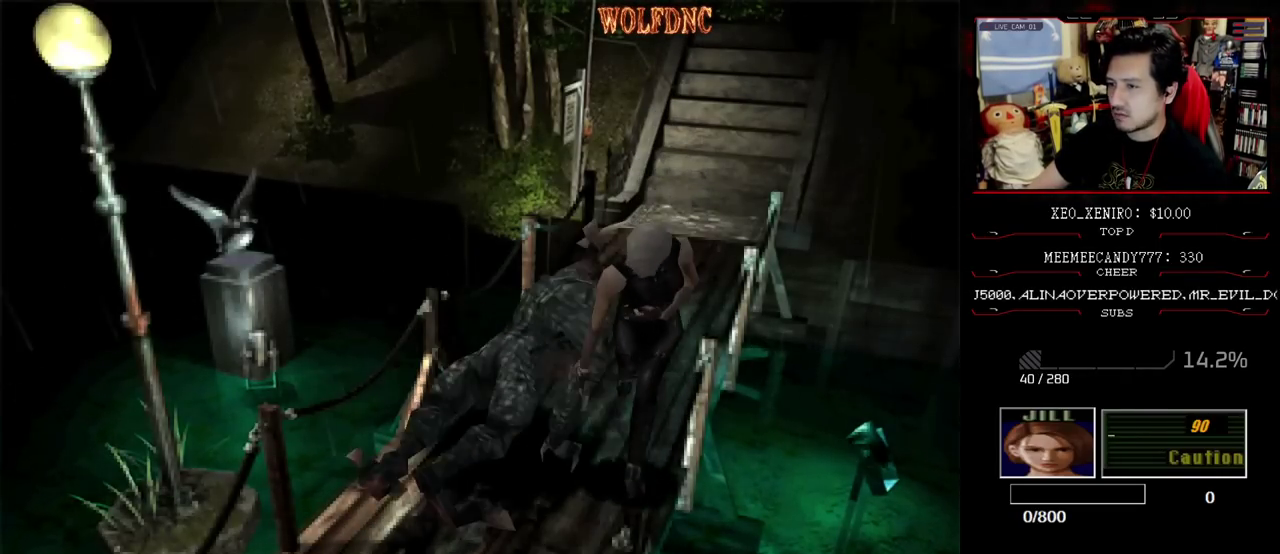
{"buttons": ["SQUARE", "DPAD_UP"], "events": [[50, "DPAD_RIGHT", "up"]]}
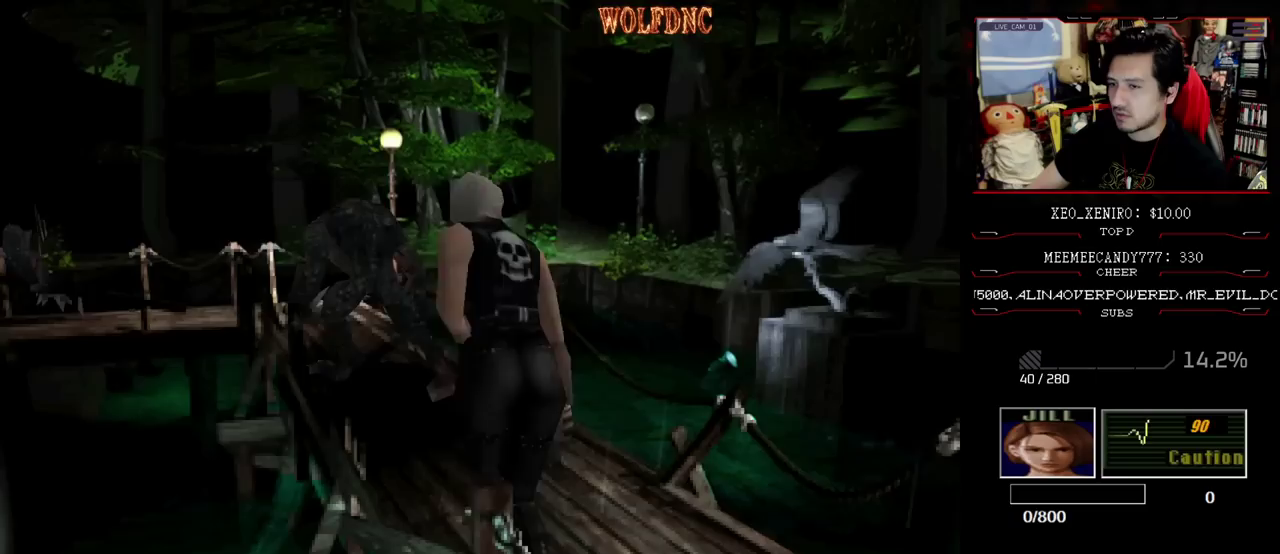
{"buttons": [], "events": [[383, "SQUARE", "up"], [433, "DPAD_UP", "up"]]}
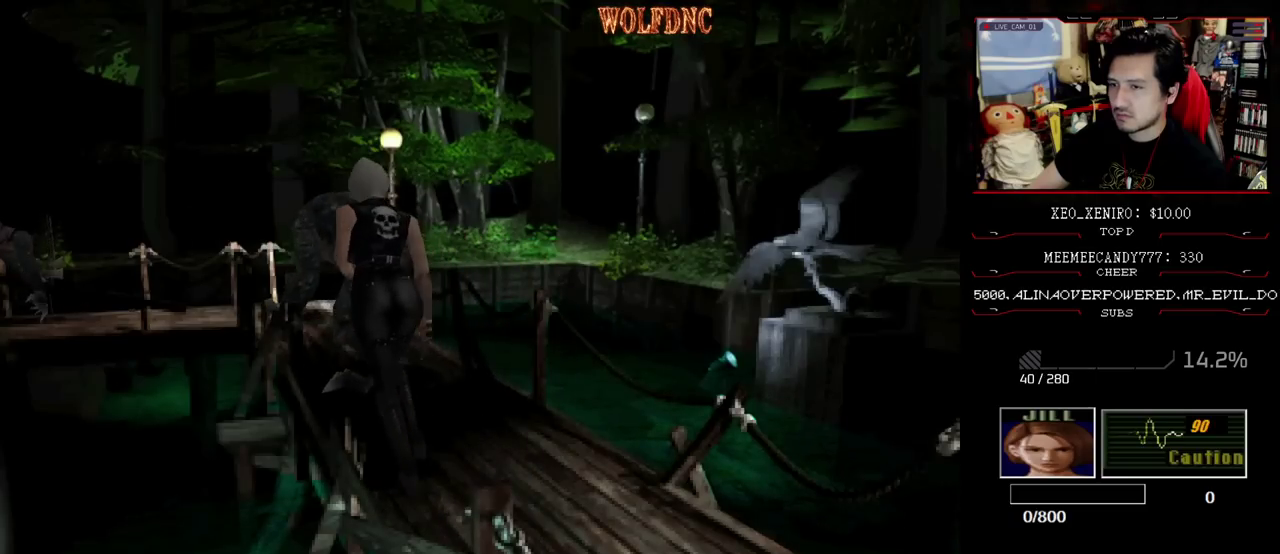
{"buttons": ["SQUARE", "DPAD_UP", "DPAD_RIGHT"], "events": [[217, "DPAD_RIGHT", "down"], [400, "DPAD_UP", "down"], [400, "SQUARE", "down"]]}
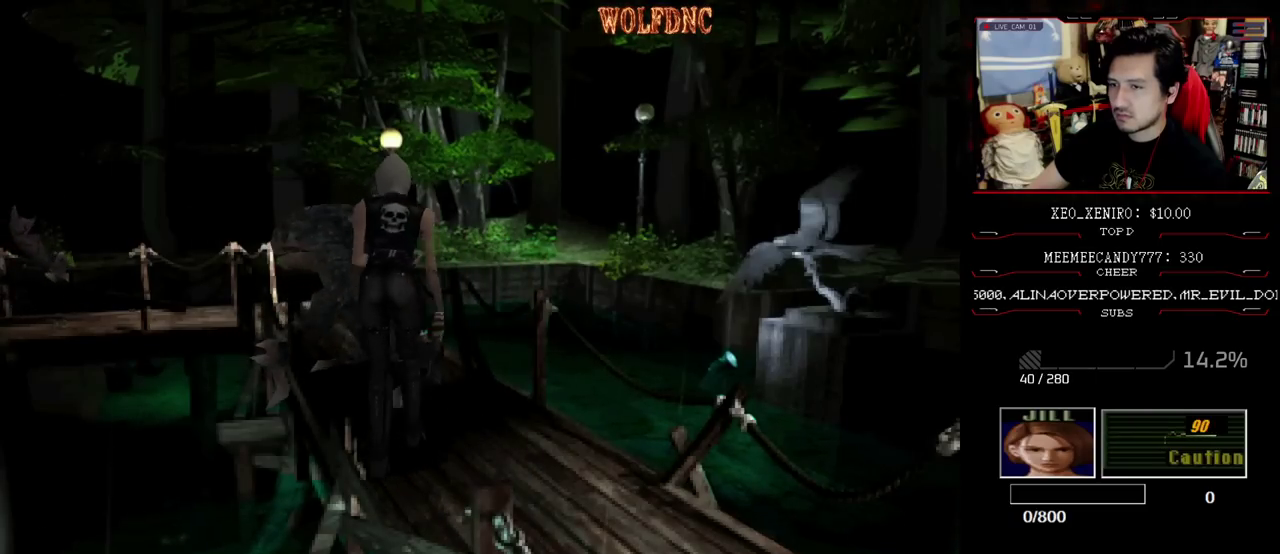
{"buttons": ["SQUARE", "DPAD_UP", "DPAD_LEFT"], "events": [[83, "DPAD_RIGHT", "up"], [133, "DPAD_LEFT", "down"], [317, "DPAD_LEFT", "up"], [467, "DPAD_LEFT", "down"]]}
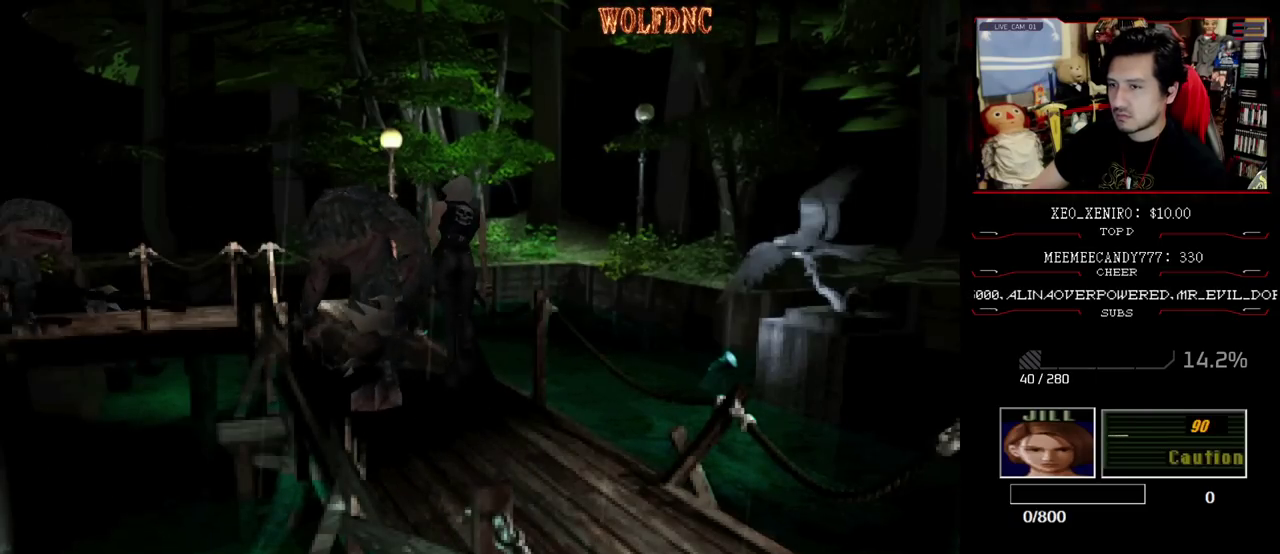
{"buttons": ["SQUARE", "DPAD_UP"], "events": [[433, "DPAD_LEFT", "up"]]}
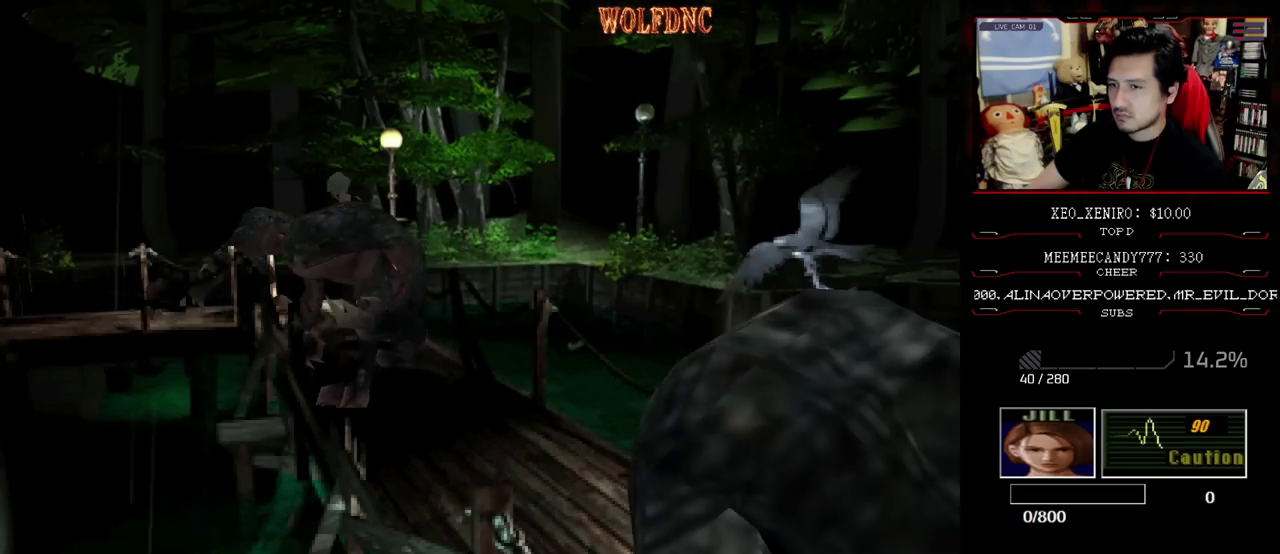
{"buttons": ["SQUARE", "DPAD_UP", "DPAD_LEFT"], "events": [[450, "DPAD_LEFT", "down"]]}
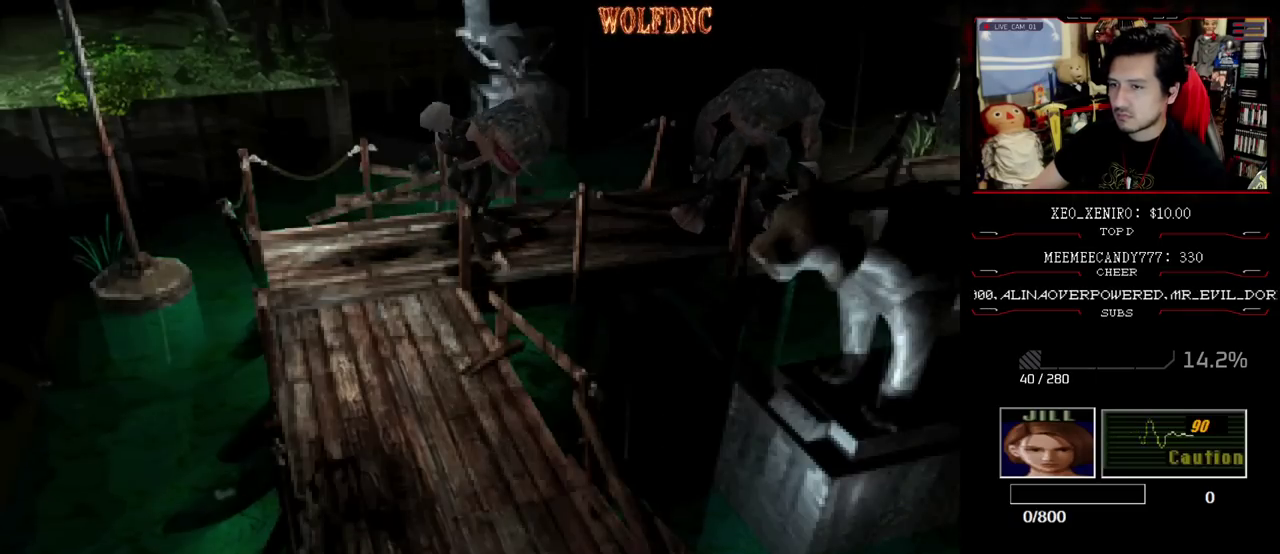
{"buttons": ["SQUARE", "DPAD_UP", "DPAD_LEFT"], "events": []}
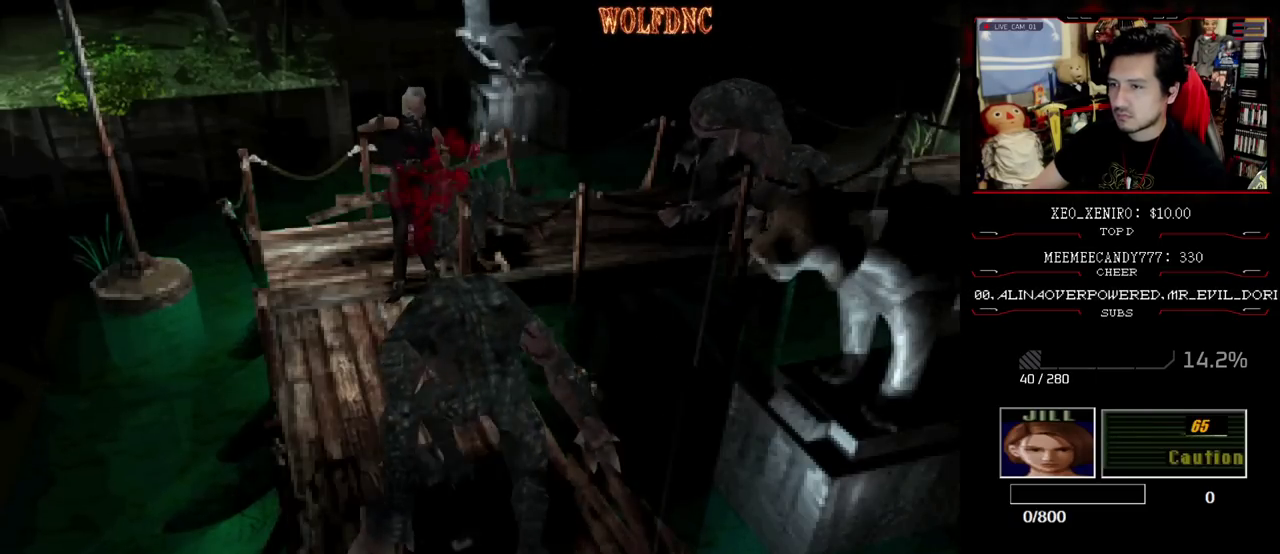
{"buttons": ["CIRCLE", "SQUARE", "DPAD_UP", "DPAD_LEFT"], "events": [[483, "CIRCLE", "down"]]}